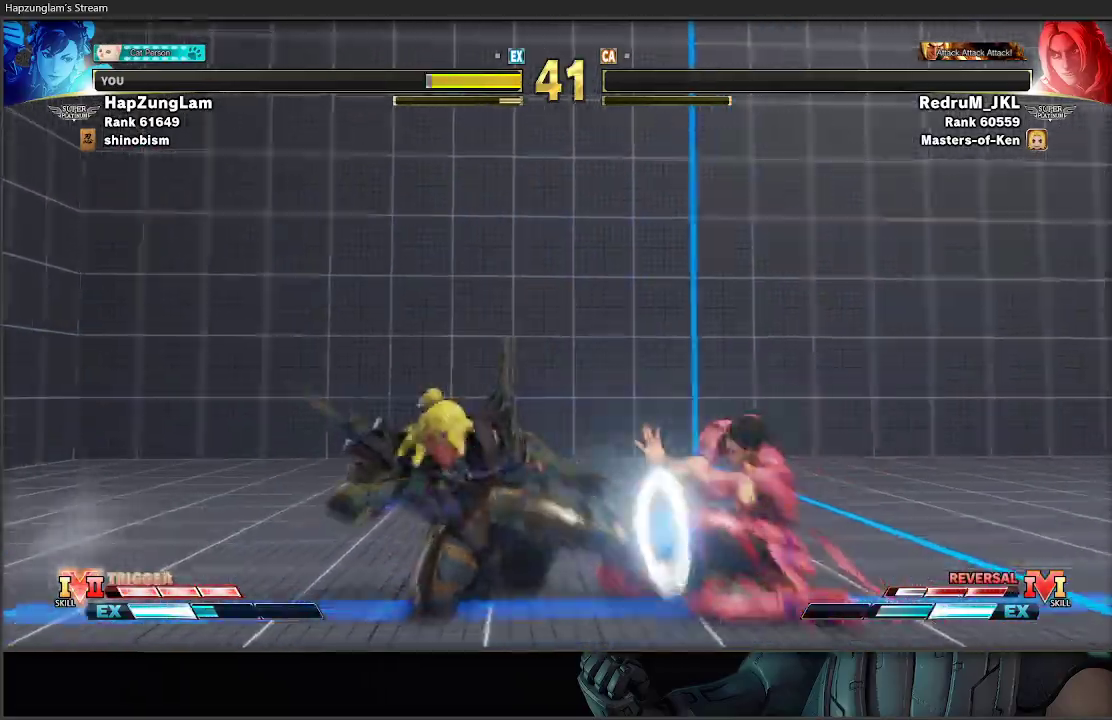
Gameplay with a controller (Xbox layout); each line is a JSON object with the inputs held at the frame after it. "events" lists button and stick changes between this image and that frame as [ms after this image, input, new state], when the widget could be followed in between.
{"buttons": ["L3"], "left_stick": "down-right", "right_stick": "center", "events": []}
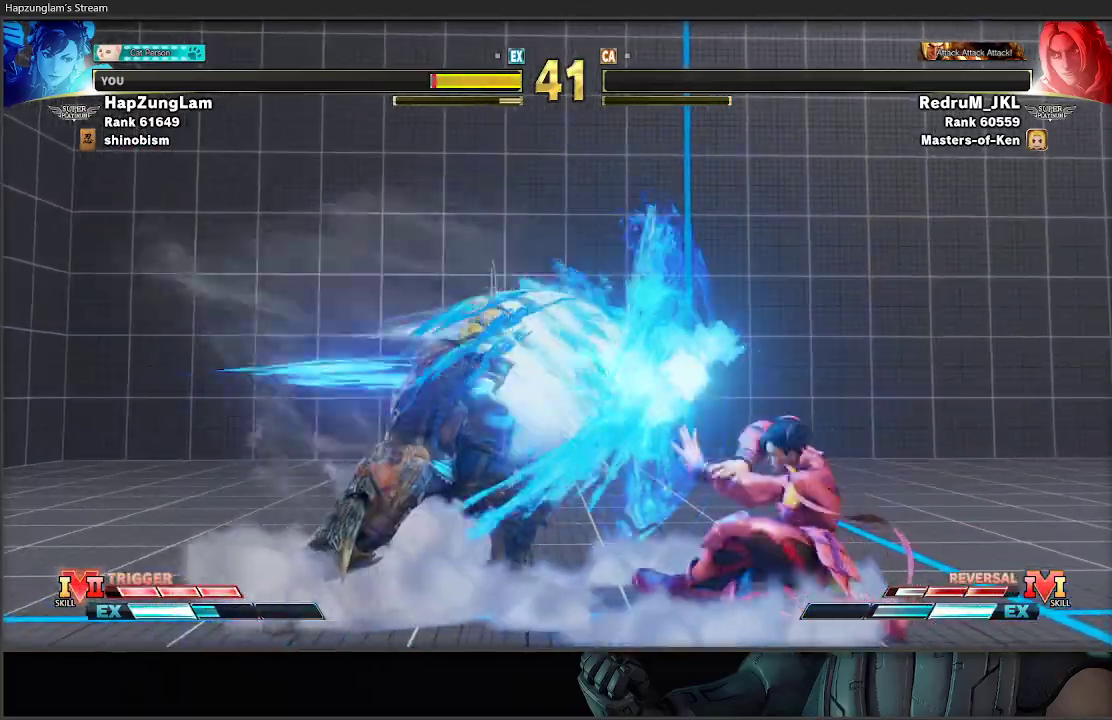
{"buttons": ["Y", "L3"], "left_stick": "down-right", "right_stick": "center", "events": [[367, "Y", "down"]]}
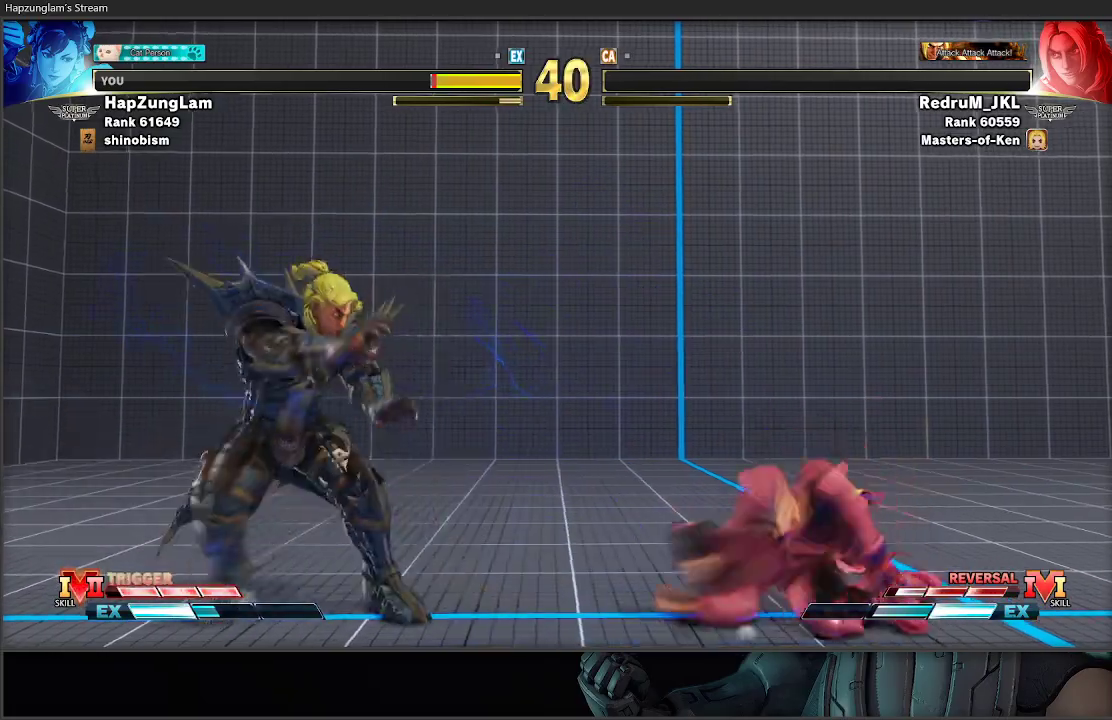
{"buttons": ["Y", "L3"], "left_stick": "down-right", "right_stick": "center", "events": [[17, "Y", "up"], [450, "Y", "down"]]}
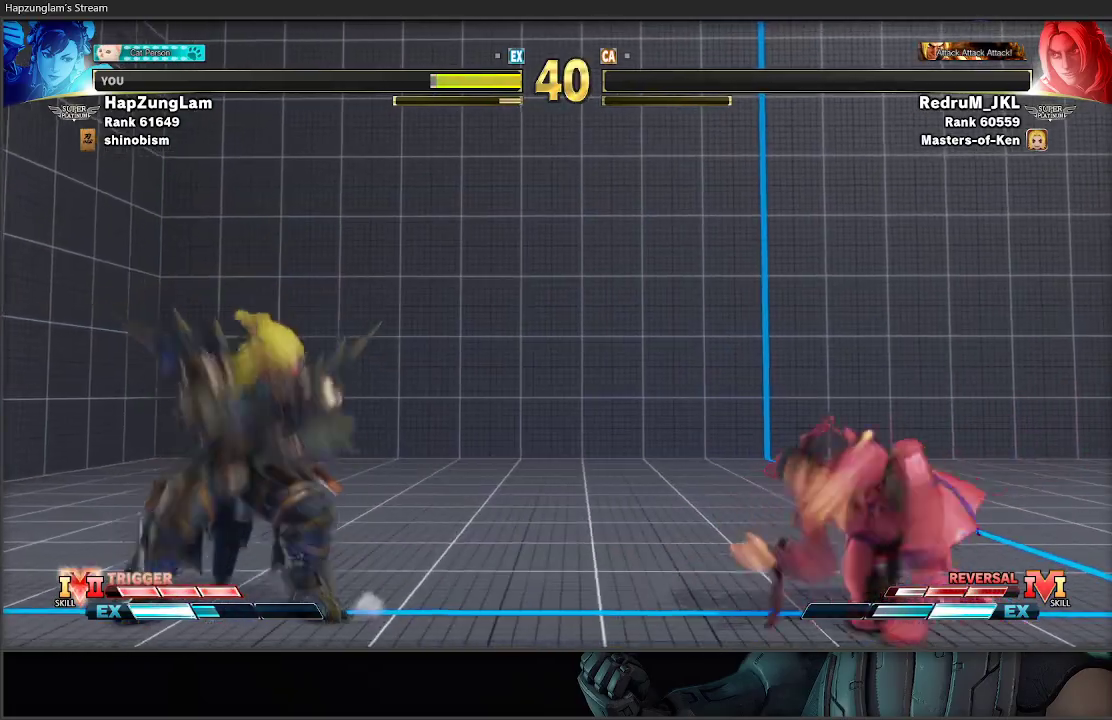
{"buttons": ["L3"], "left_stick": "down-right", "right_stick": "center", "events": [[83, "Y", "up"]]}
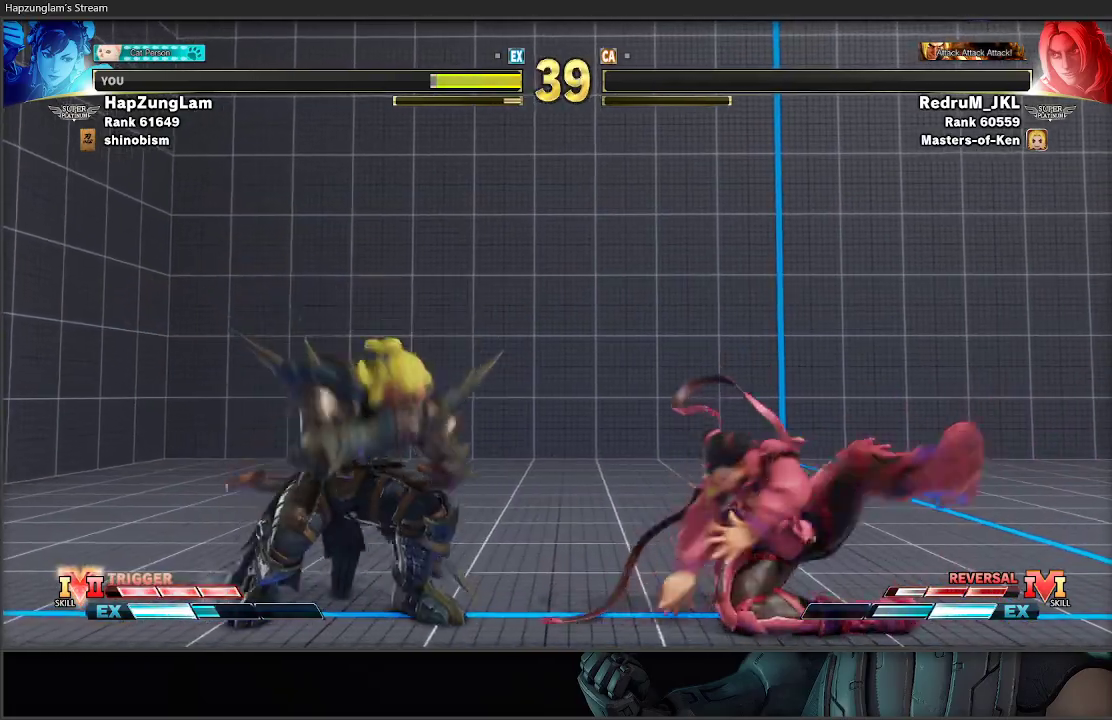
{"buttons": [], "left_stick": "down-right", "right_stick": "center", "events": [[483, "L3", "up"]]}
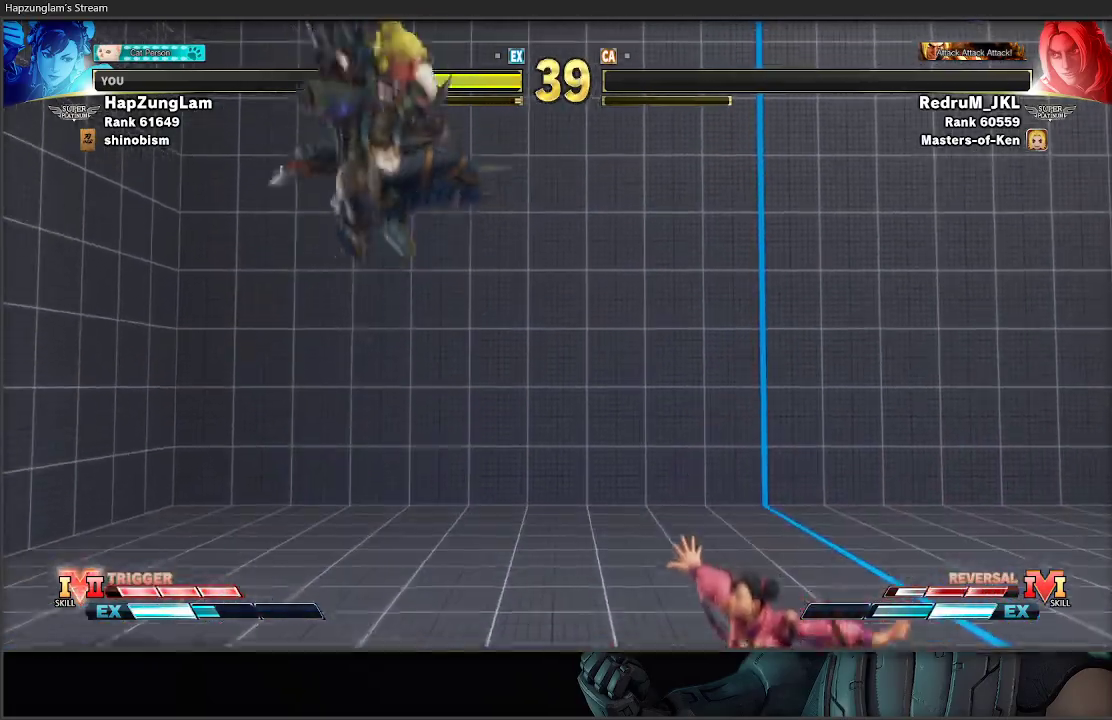
{"buttons": ["L3"], "left_stick": "right", "right_stick": "center", "events": [[133, "left_stick", "left"], [167, "R1", "down"], [200, "L3", "down"], [217, "left_stick", "right"], [317, "R1", "up"]]}
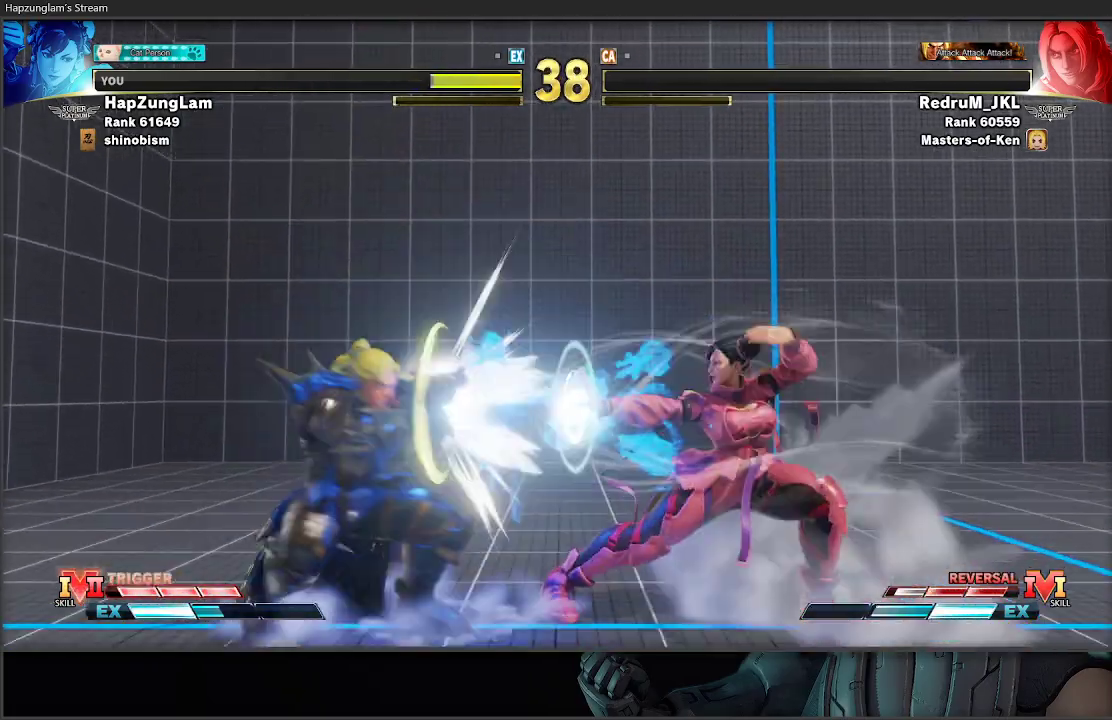
{"buttons": [], "left_stick": "right", "right_stick": "center", "events": [[17, "L3", "up"], [67, "left_stick", "center"], [167, "left_stick", "left"], [483, "left_stick", "right"]]}
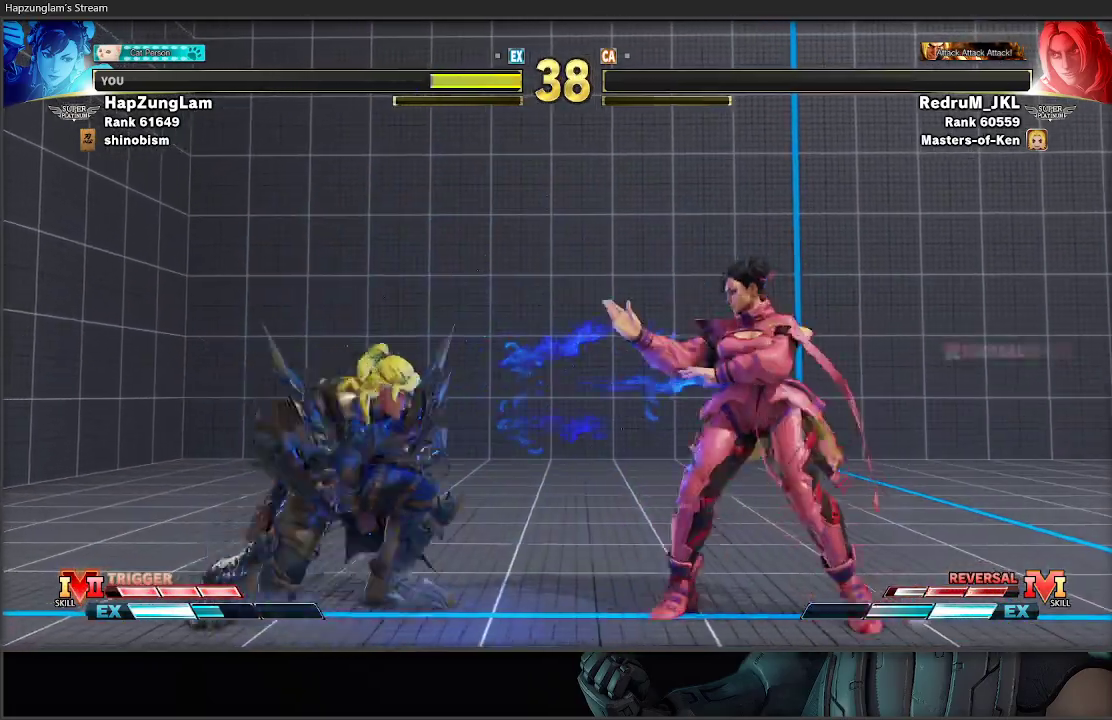
{"buttons": [], "left_stick": "down-right", "right_stick": "center", "events": [[67, "L3", "down"], [133, "left_stick", "down-right"], [417, "L3", "up"]]}
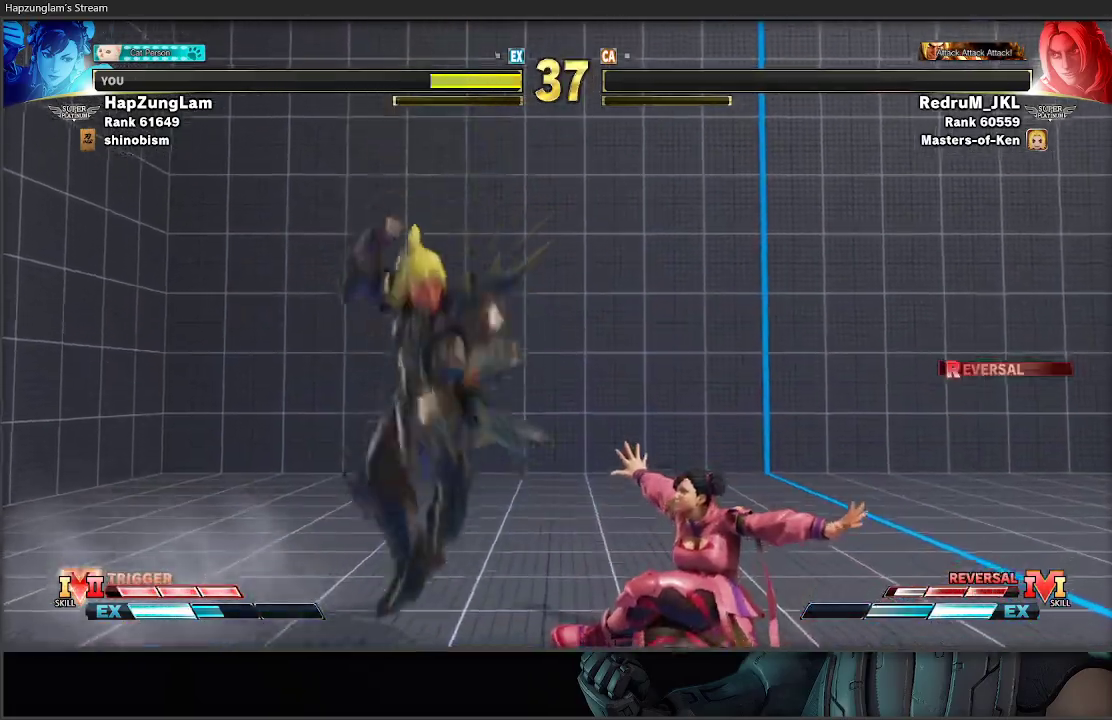
{"buttons": [], "left_stick": "down-right", "right_stick": "center", "events": [[33, "L3", "down"], [50, "R2", "down"], [167, "R2", "up"], [417, "L3", "up"]]}
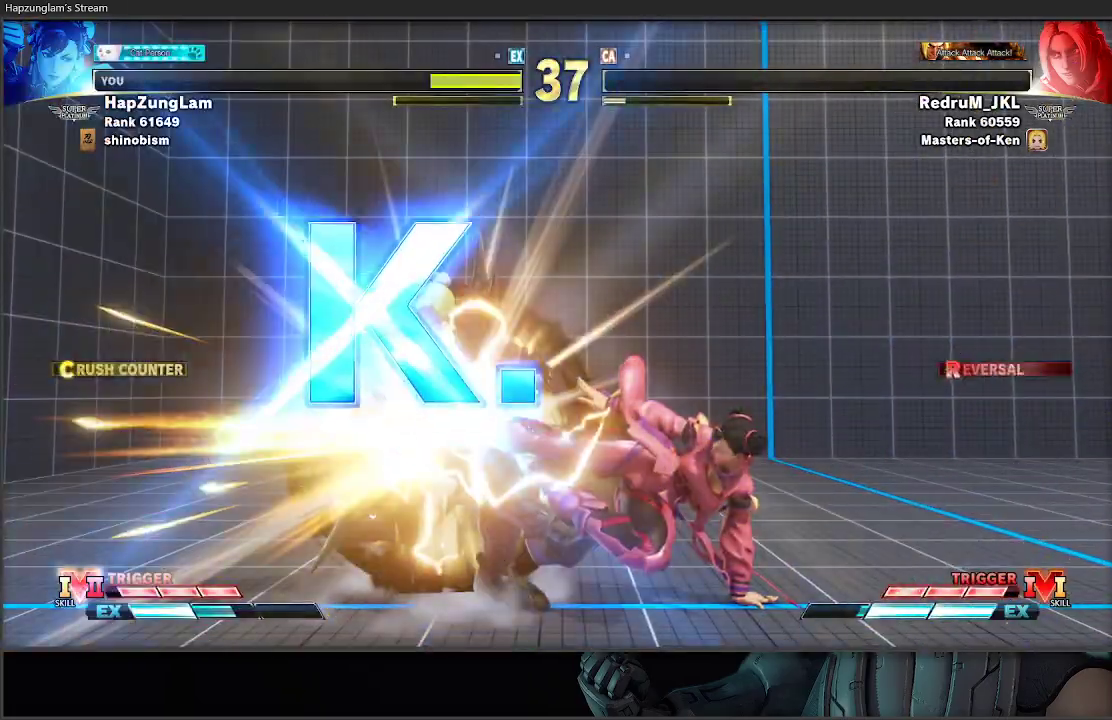
{"buttons": [], "left_stick": "center", "right_stick": "center", "events": [[67, "left_stick", "center"]]}
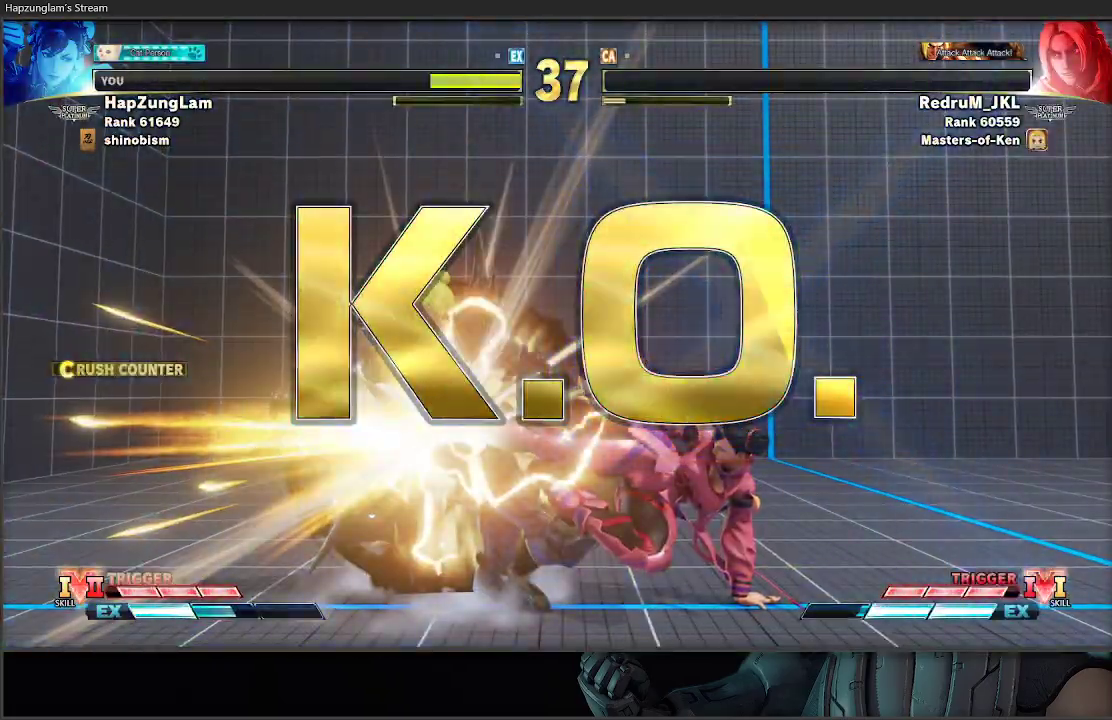
{"buttons": [], "left_stick": "center", "right_stick": "center", "events": []}
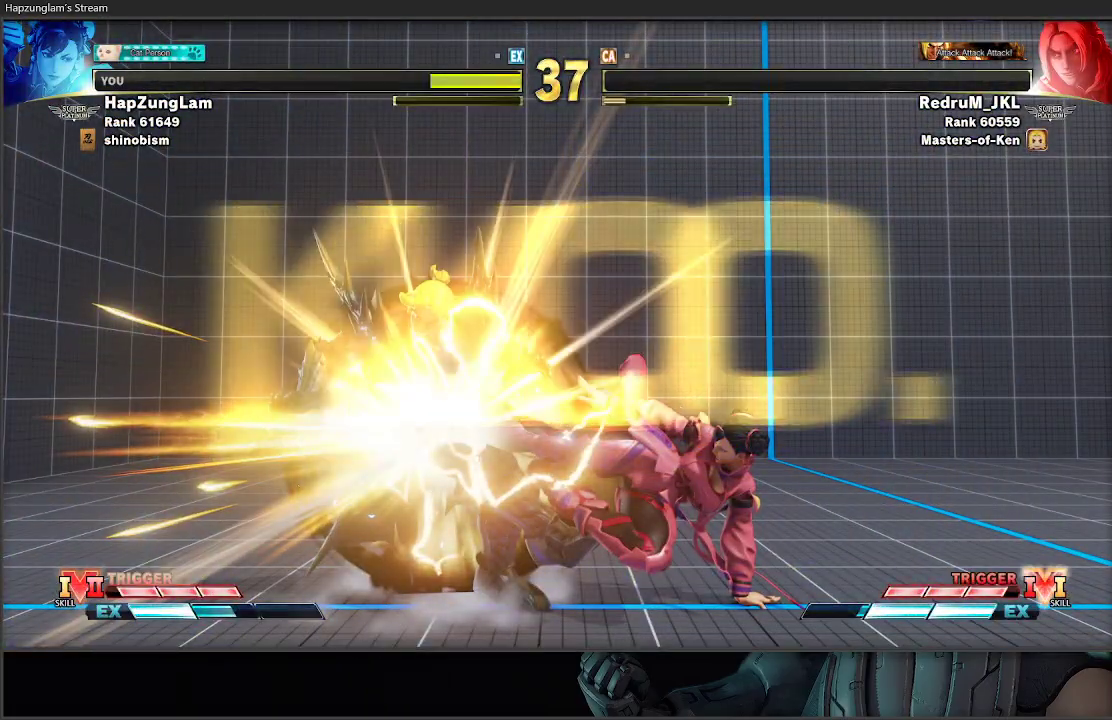
{"buttons": [], "left_stick": "center", "right_stick": "center", "events": []}
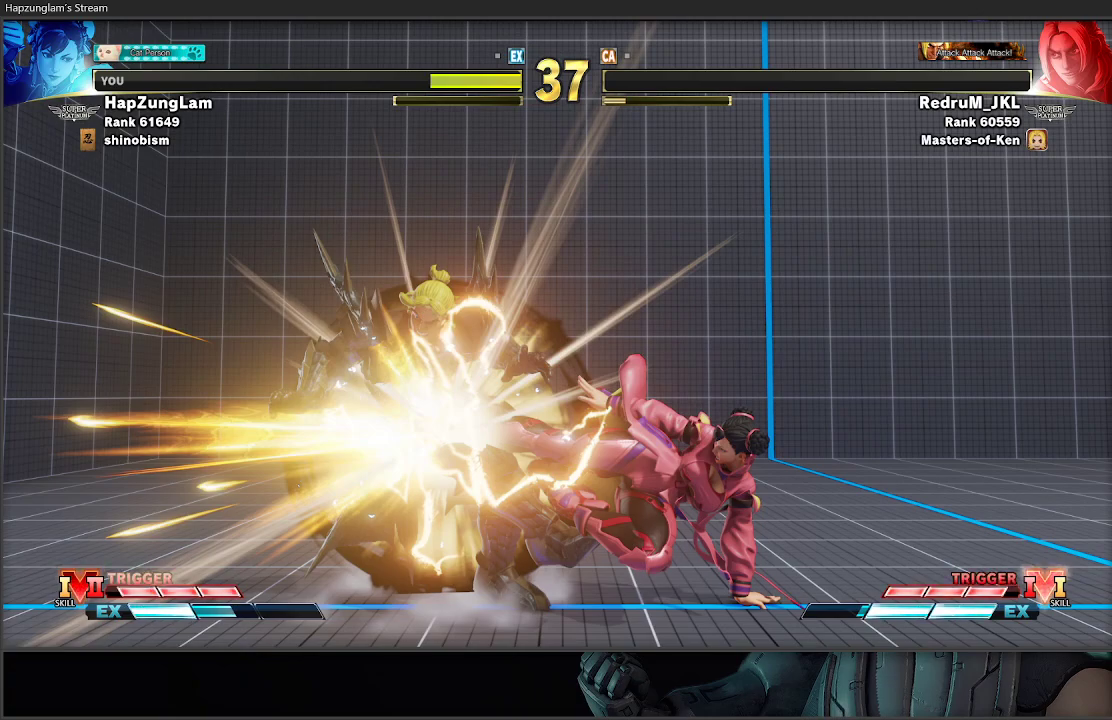
{"buttons": ["A"], "left_stick": "center", "right_stick": "center", "events": [[133, "A", "down"]]}
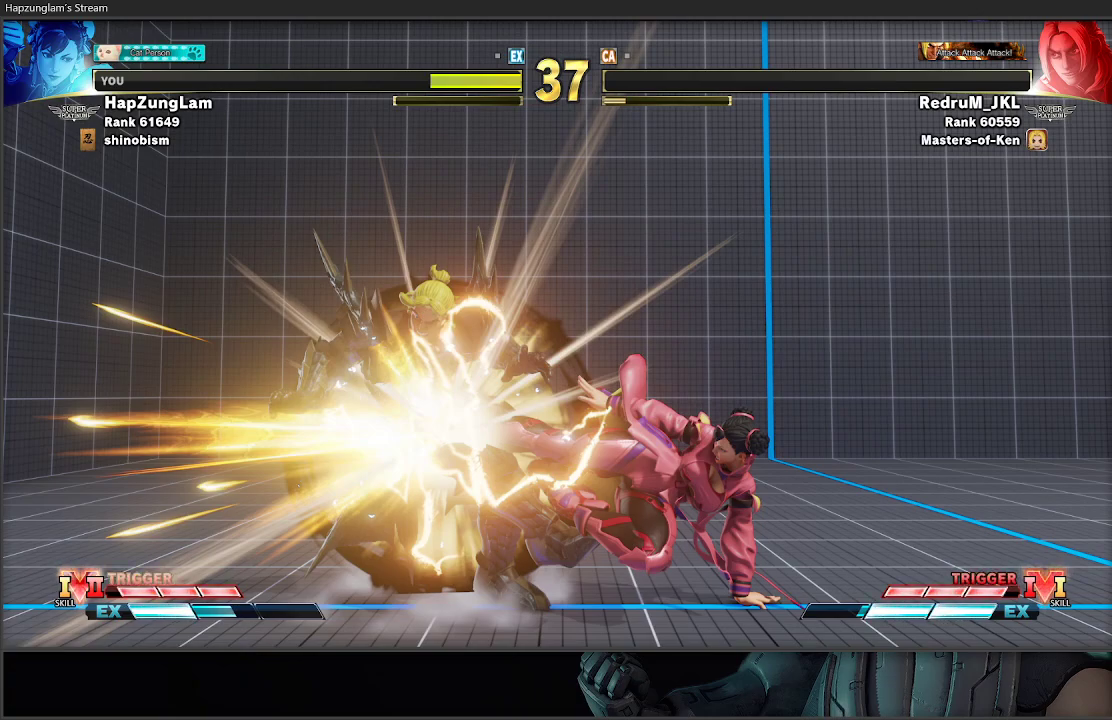
{"buttons": ["A"], "left_stick": "center", "right_stick": "center", "events": []}
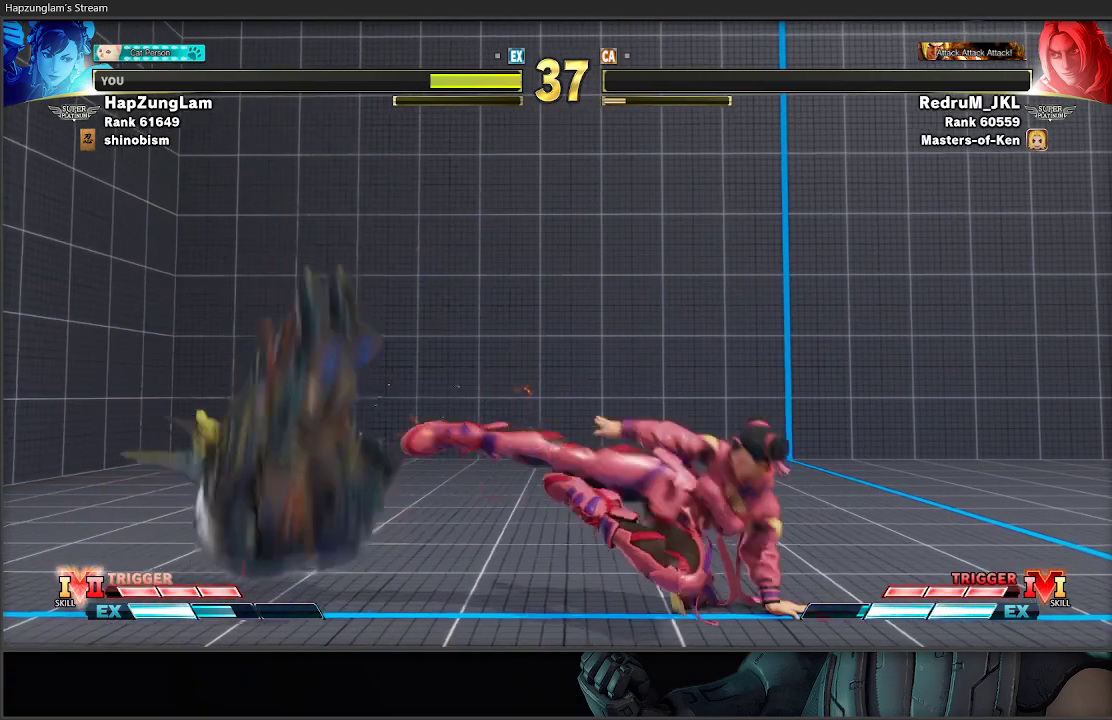
{"buttons": [], "left_stick": "center", "right_stick": "center", "events": [[150, "A", "up"]]}
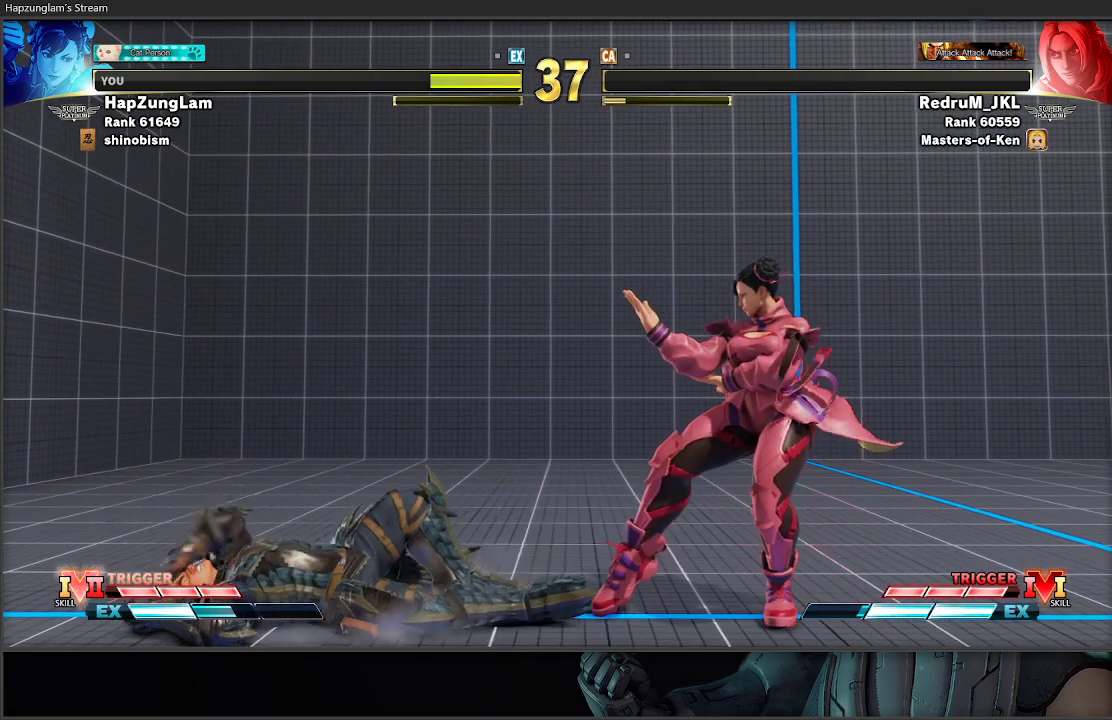
{"buttons": [], "left_stick": "center", "right_stick": "center", "events": []}
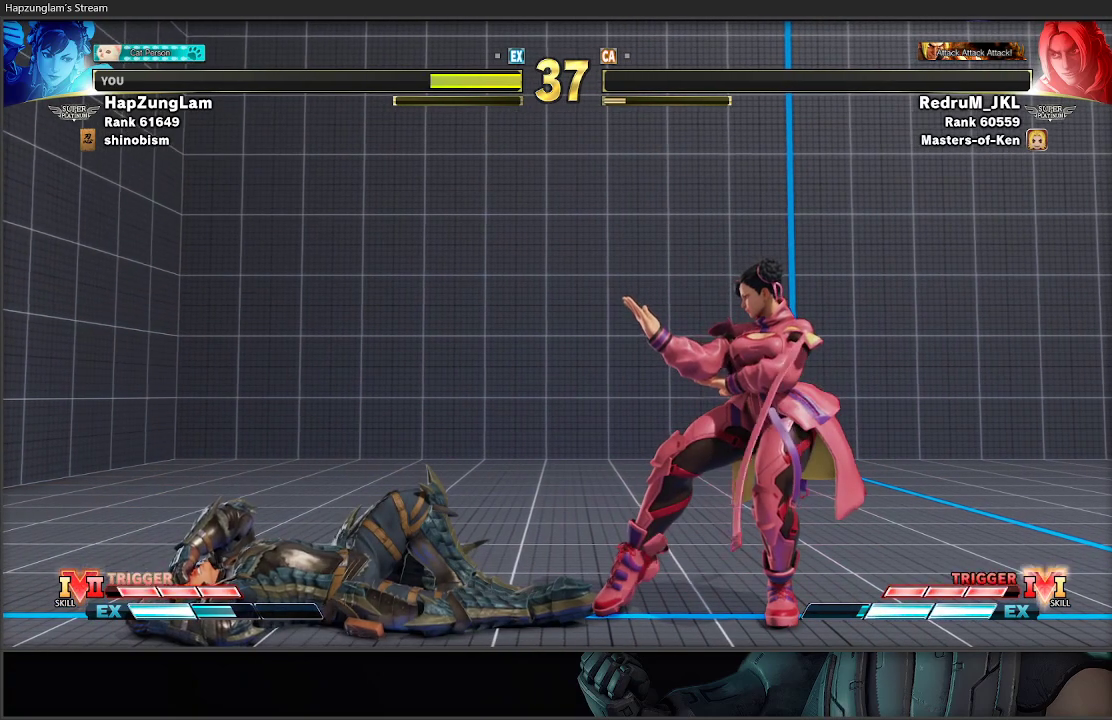
{"buttons": [], "left_stick": "center", "right_stick": "center", "events": []}
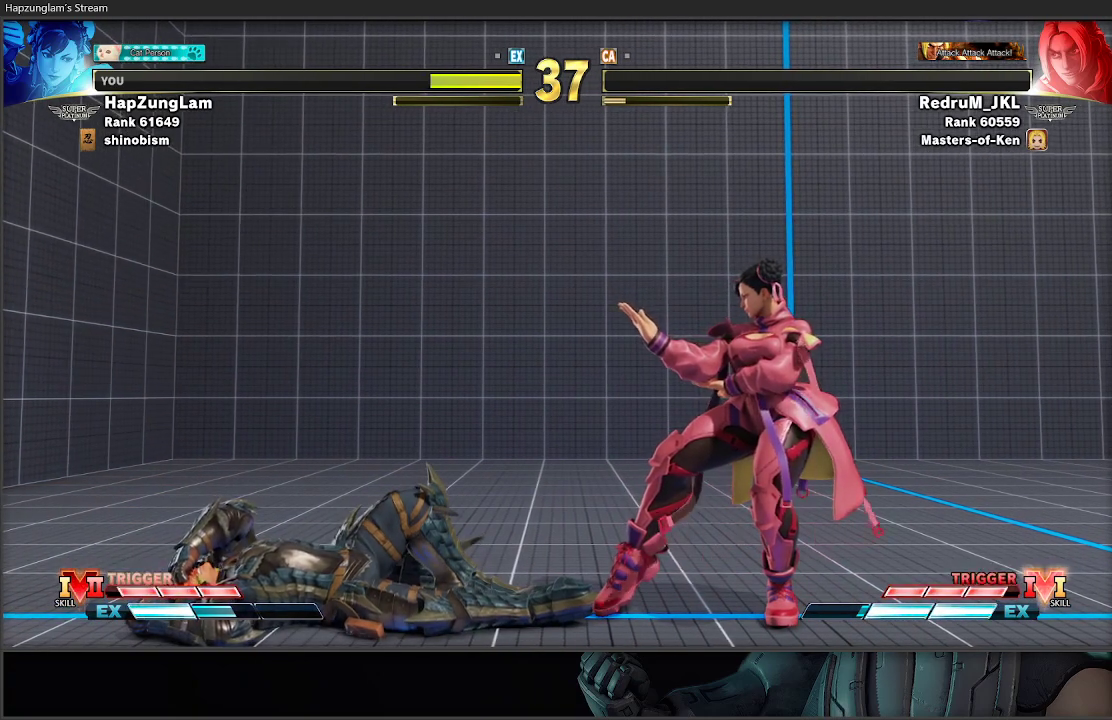
{"buttons": ["A"], "left_stick": "center", "right_stick": "center", "events": [[150, "A", "down"]]}
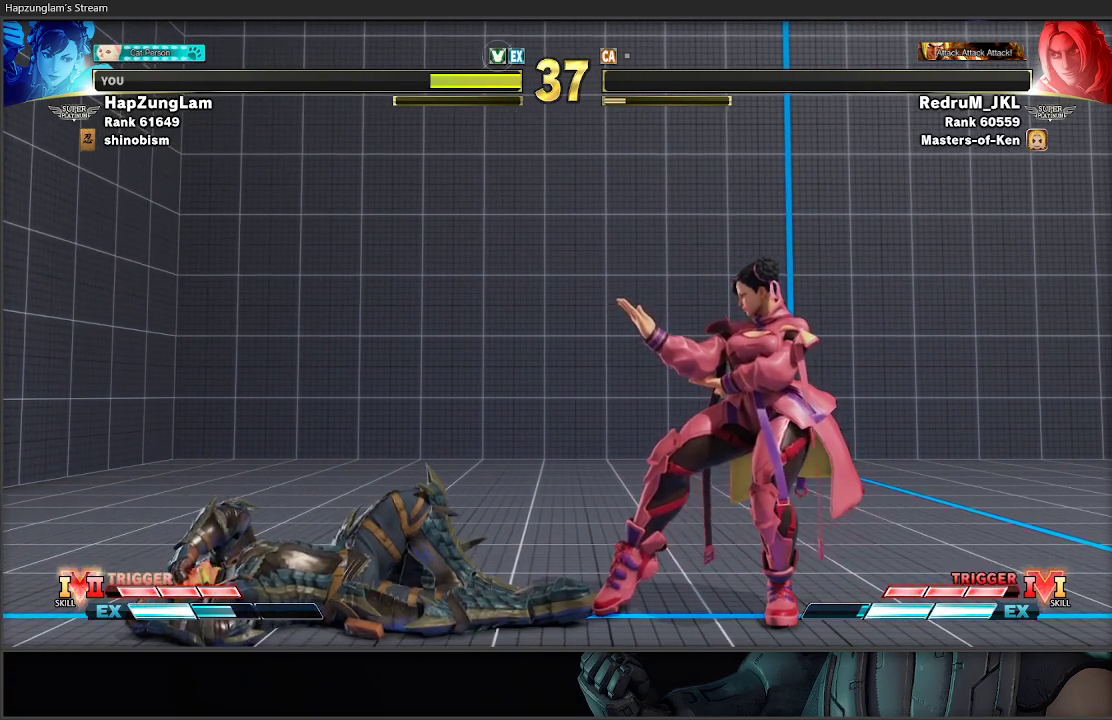
{"buttons": ["A"], "left_stick": "center", "right_stick": "center", "events": []}
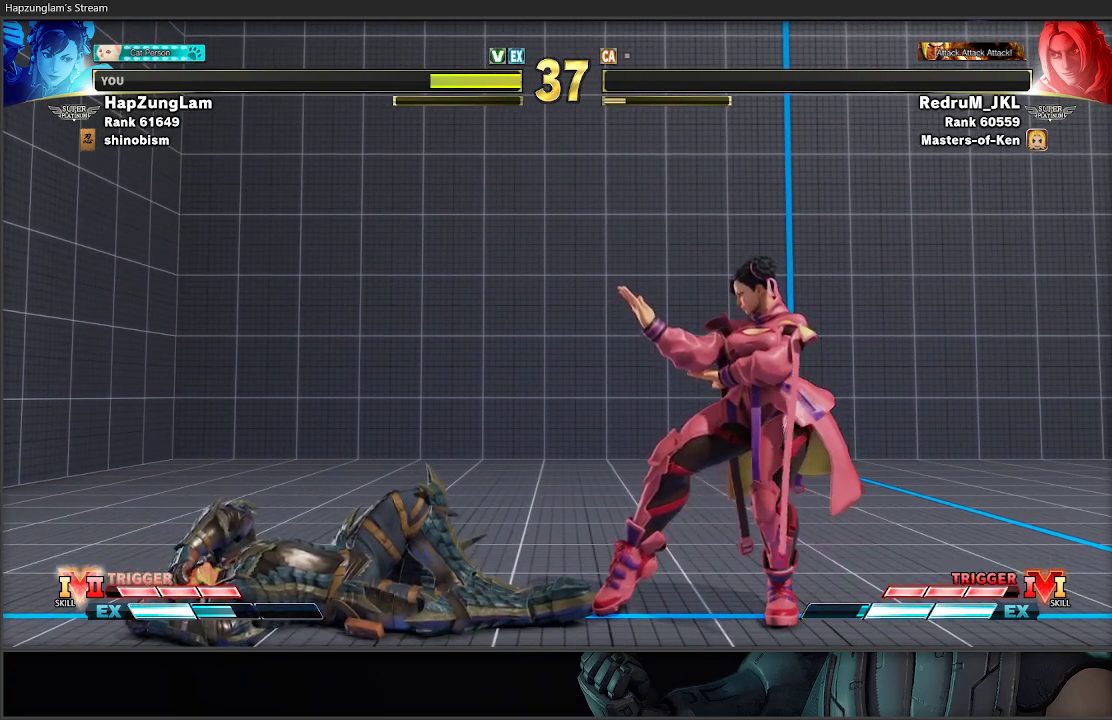
{"buttons": [], "left_stick": "center", "right_stick": "center", "events": [[33, "A", "up"]]}
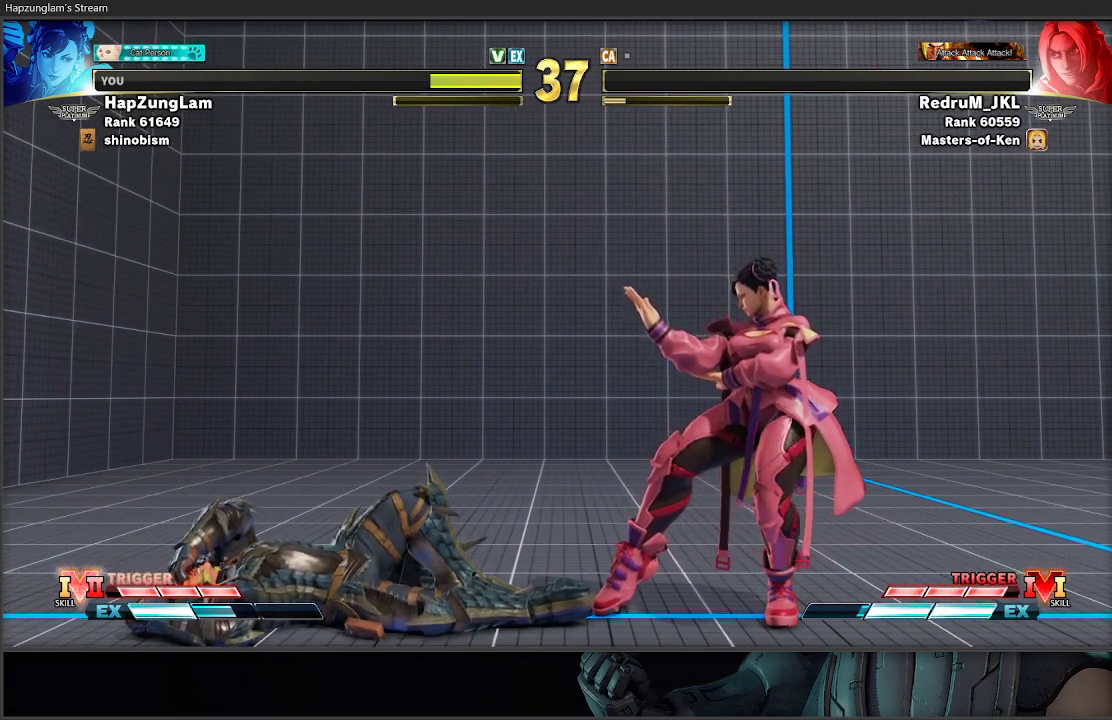
{"buttons": [], "left_stick": "center", "right_stick": "center", "events": []}
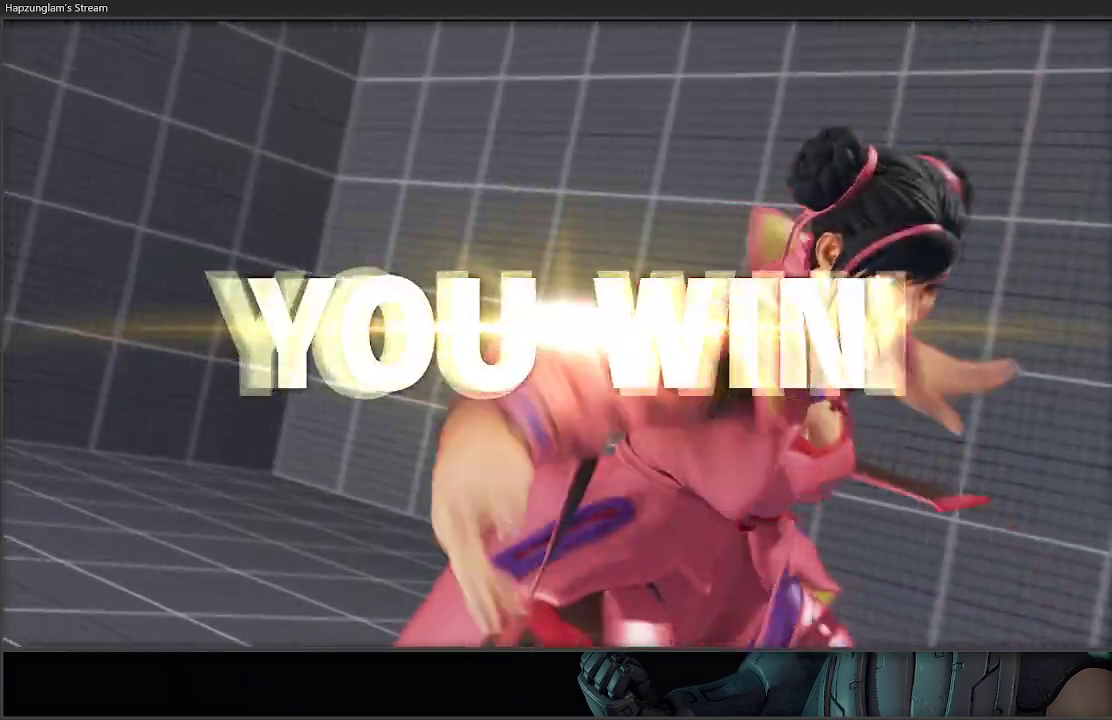
{"buttons": [], "left_stick": "center", "right_stick": "center", "events": []}
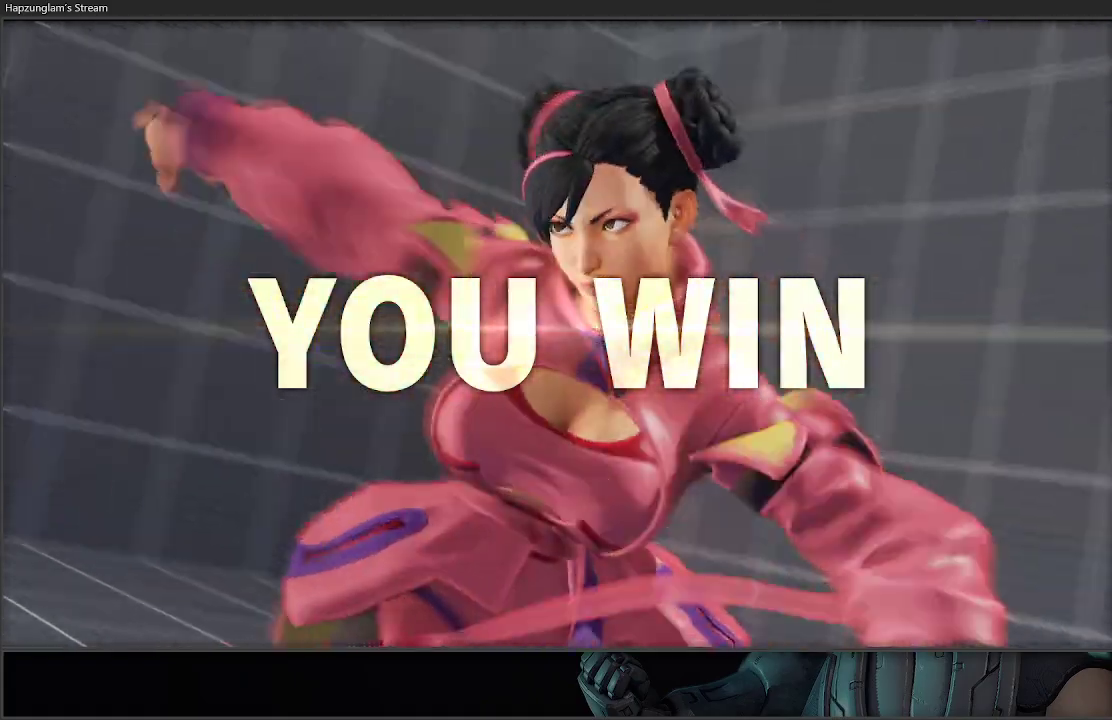
{"buttons": ["A"], "left_stick": "center", "right_stick": "center", "events": [[200, "A", "down"]]}
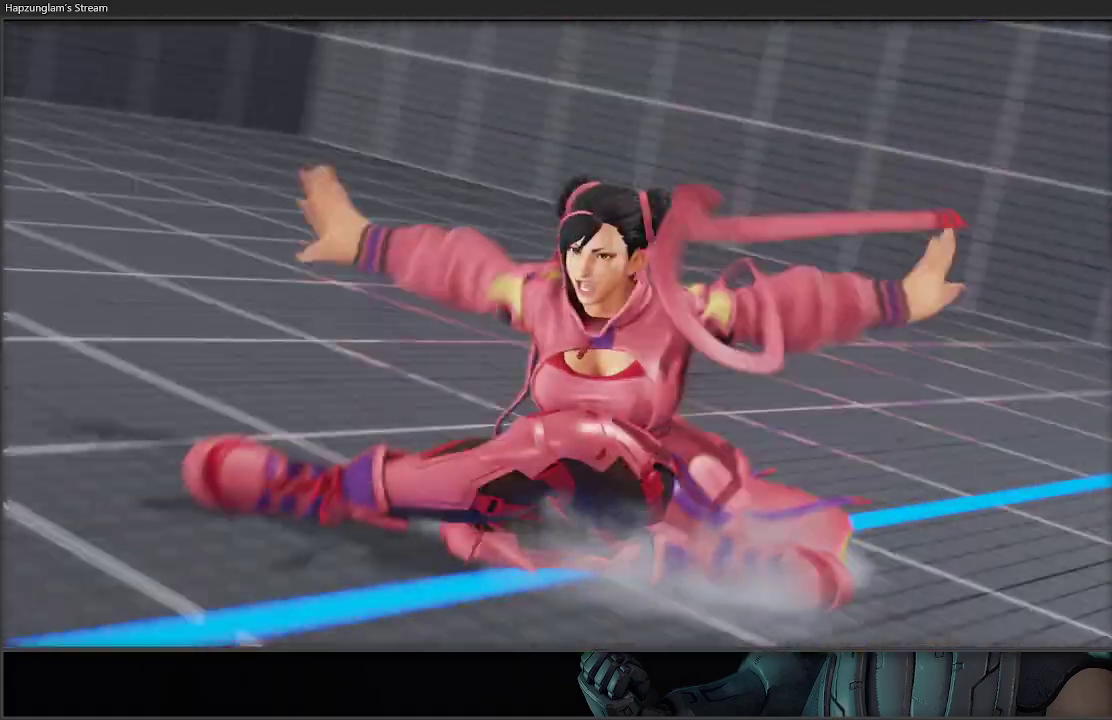
{"buttons": ["A"], "left_stick": "center", "right_stick": "center", "events": []}
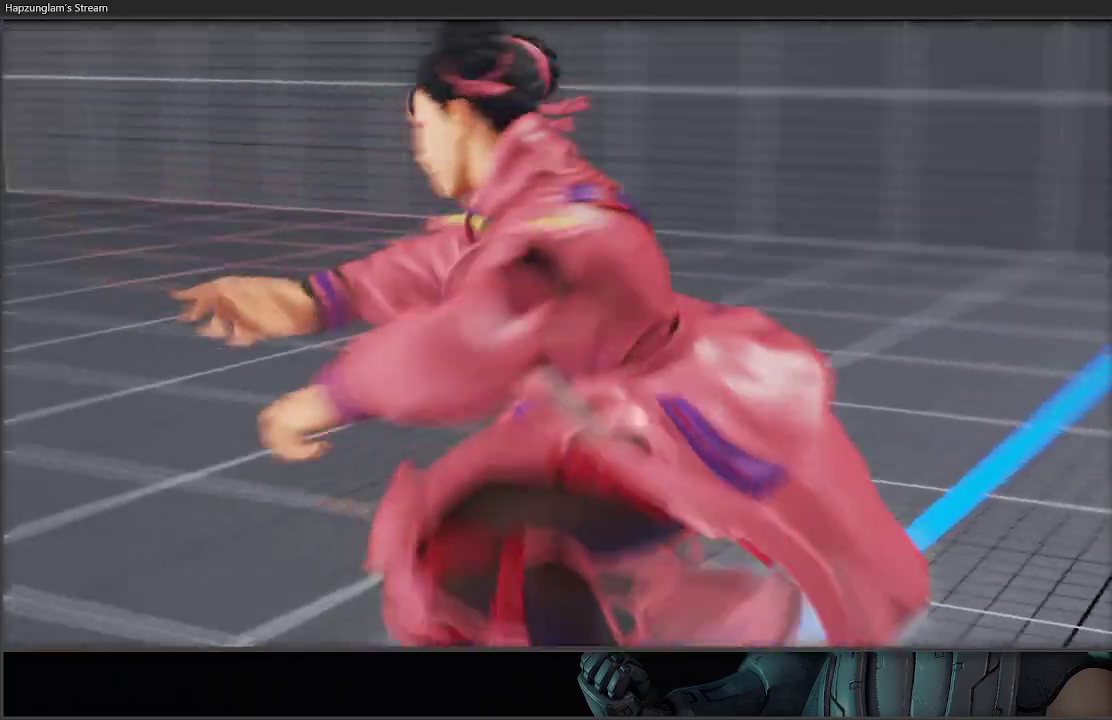
{"buttons": [], "left_stick": "center", "right_stick": "center", "events": [[433, "A", "up"]]}